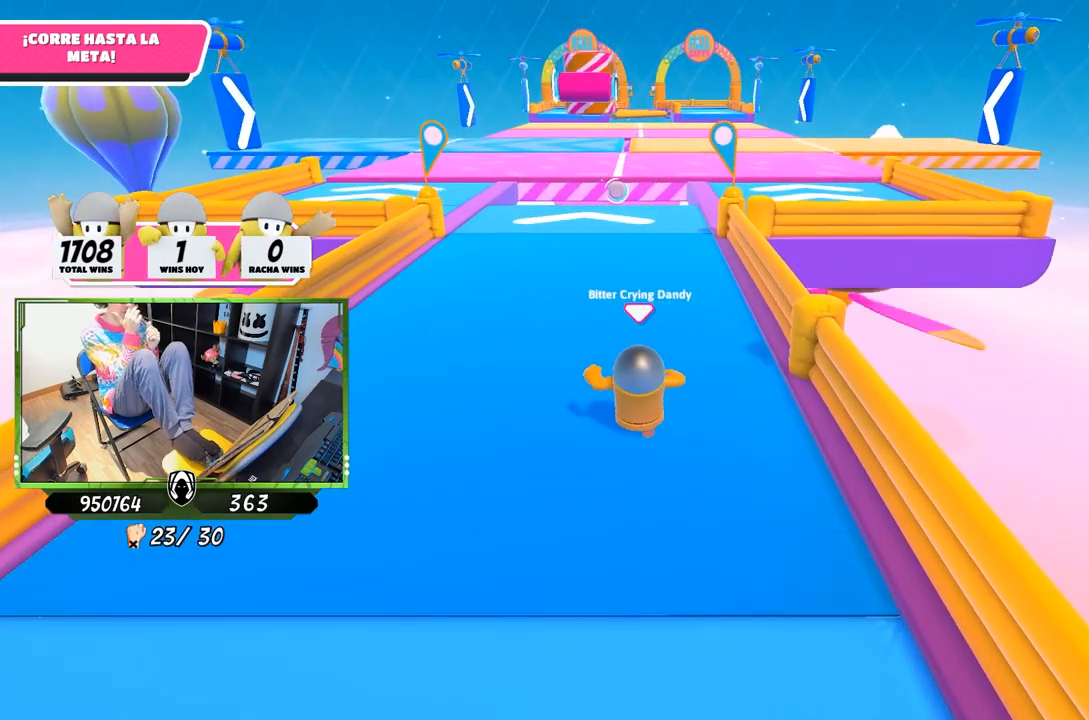
Gameplay with a controller (PlayStation layout); each line is a JSON object with the inputs held at the frame after it. "events" lists button and stick changes between this image and that frame as [ms after this image, input, new state], when the widget could be followed in between. Not read: HOME.
{"buttons": ["L1", "L2"], "left_stick": "up", "right_stick": "center", "events": []}
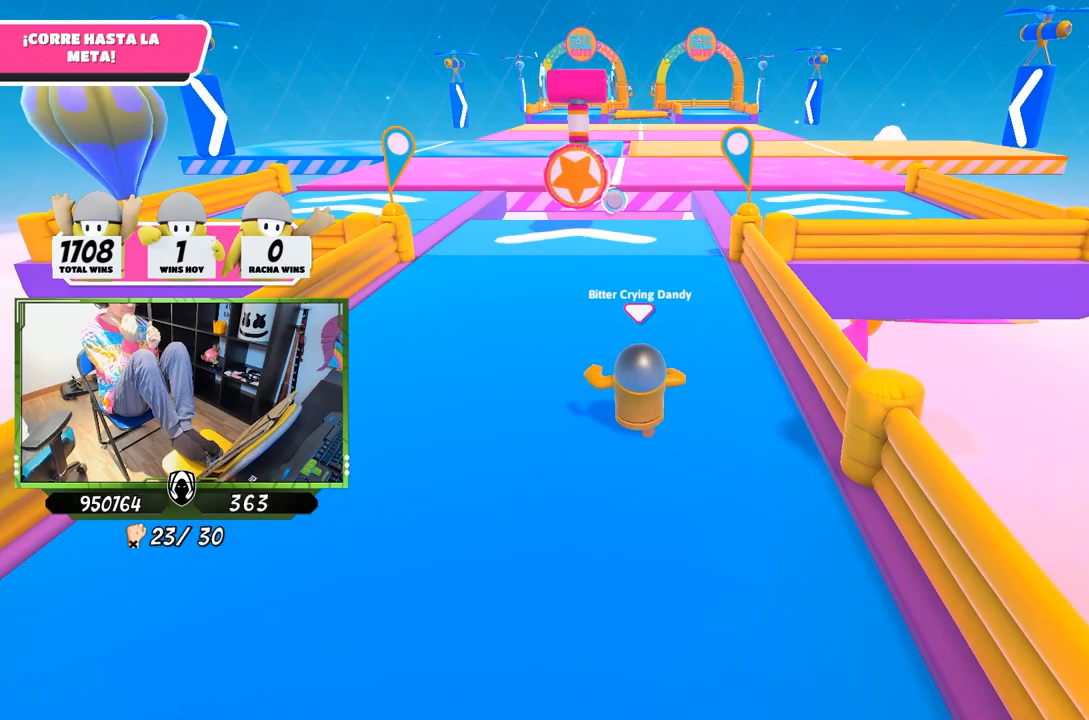
{"buttons": ["L1", "L2"], "left_stick": "up", "right_stick": "center", "events": []}
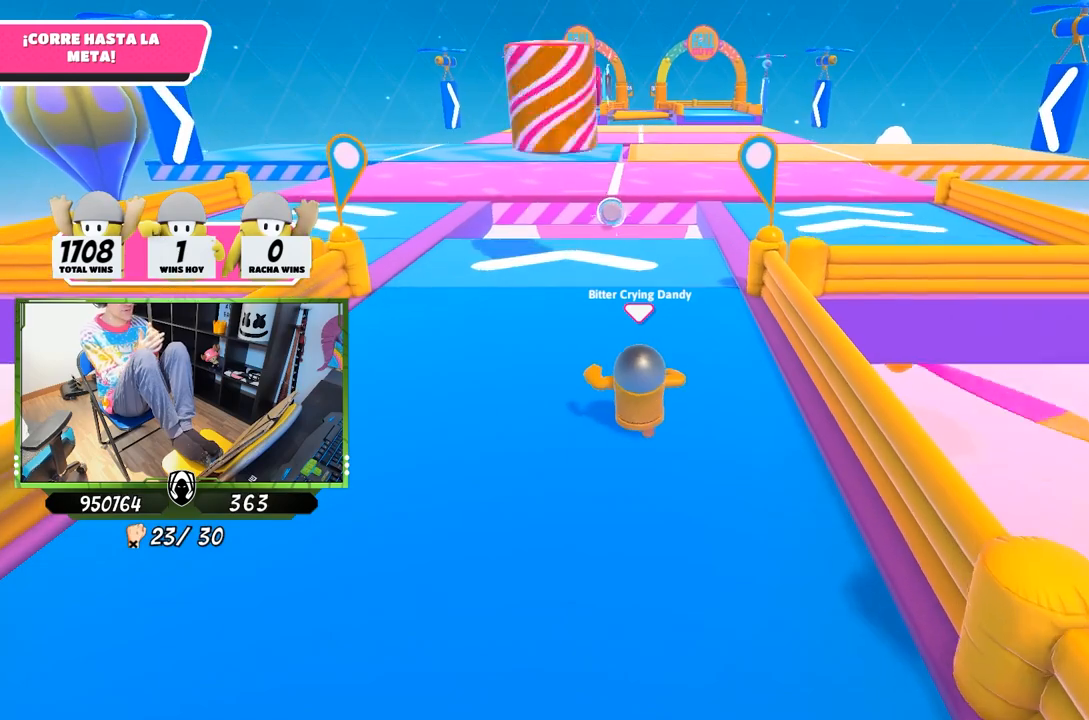
{"buttons": ["L1", "L2"], "left_stick": "up", "right_stick": "center", "events": []}
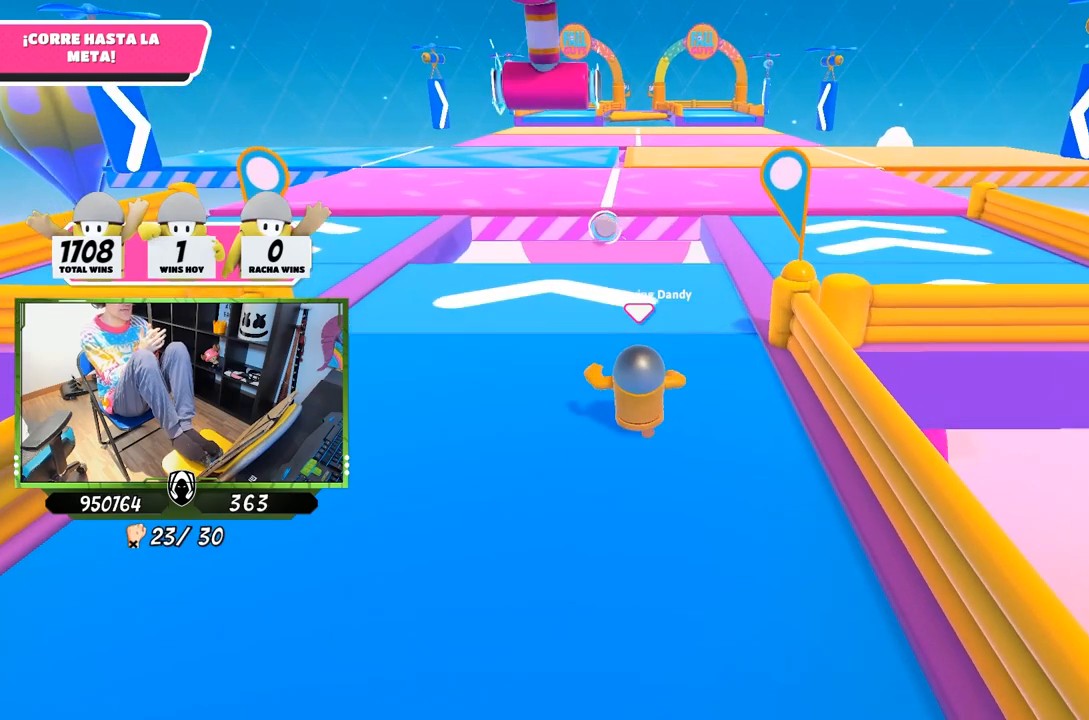
{"buttons": ["L1", "L2"], "left_stick": "up", "right_stick": "center", "events": []}
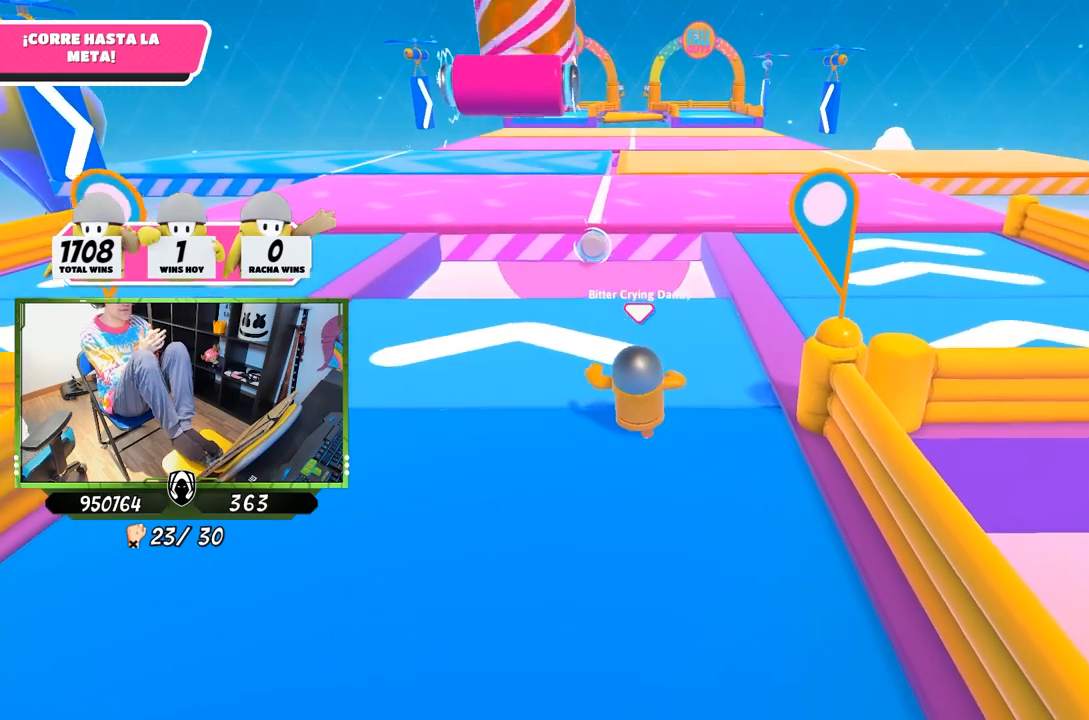
{"buttons": ["L1", "L2"], "left_stick": "up", "right_stick": "right", "events": [[467, "right_stick", "right"]]}
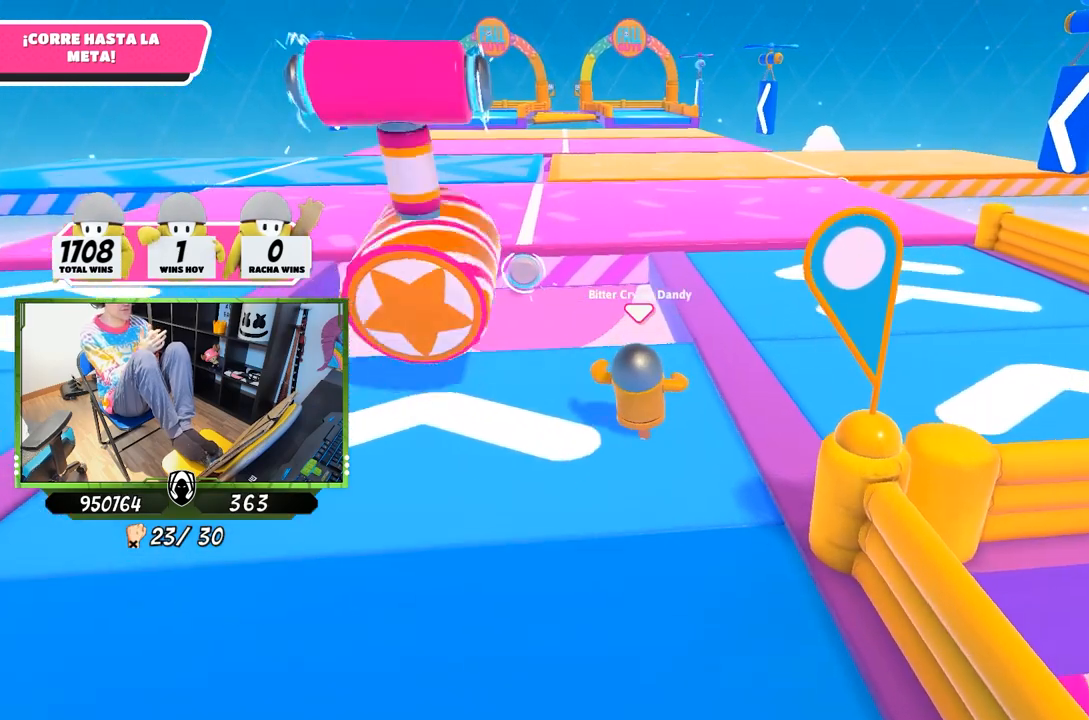
{"buttons": ["L1", "L2"], "left_stick": "up", "right_stick": "center", "events": [[150, "L2", "up"], [283, "L2", "down"], [367, "right_stick", "center"]]}
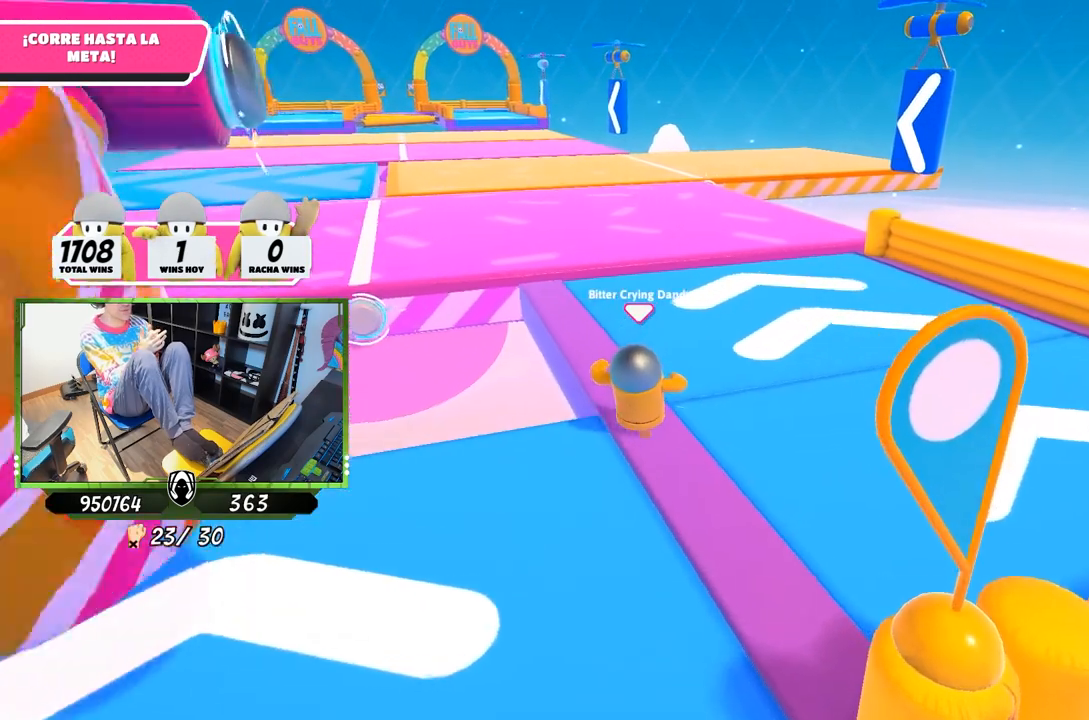
{"buttons": ["L1", "L2"], "left_stick": "up", "right_stick": "center", "events": []}
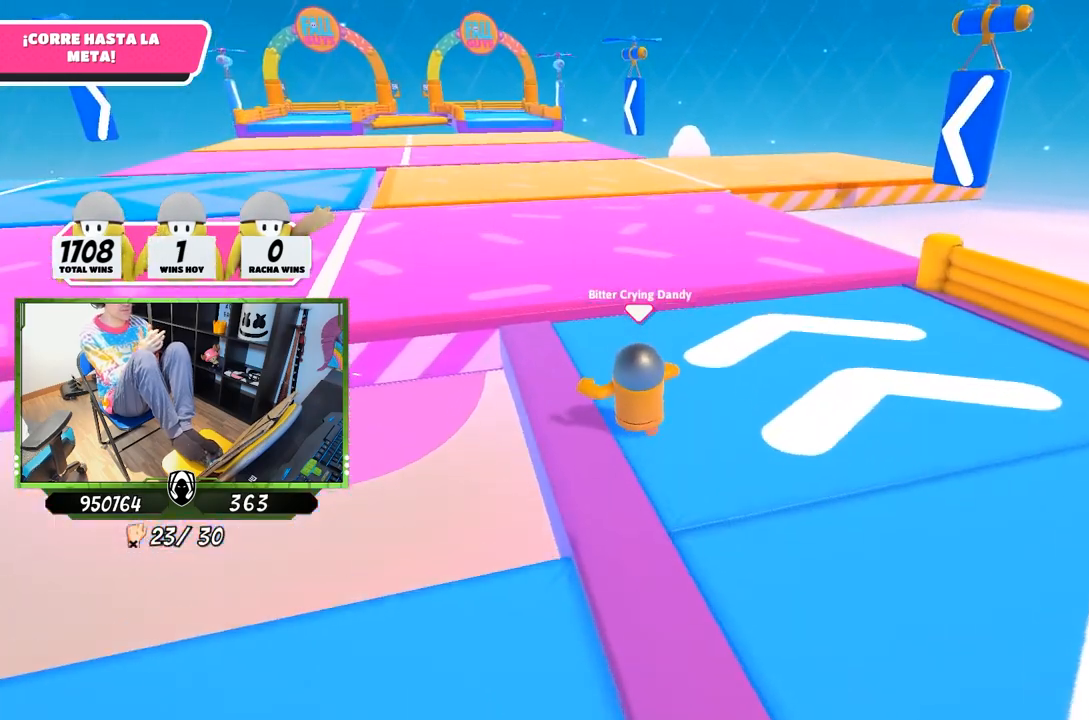
{"buttons": ["L1", "L2"], "left_stick": "up", "right_stick": "center", "events": []}
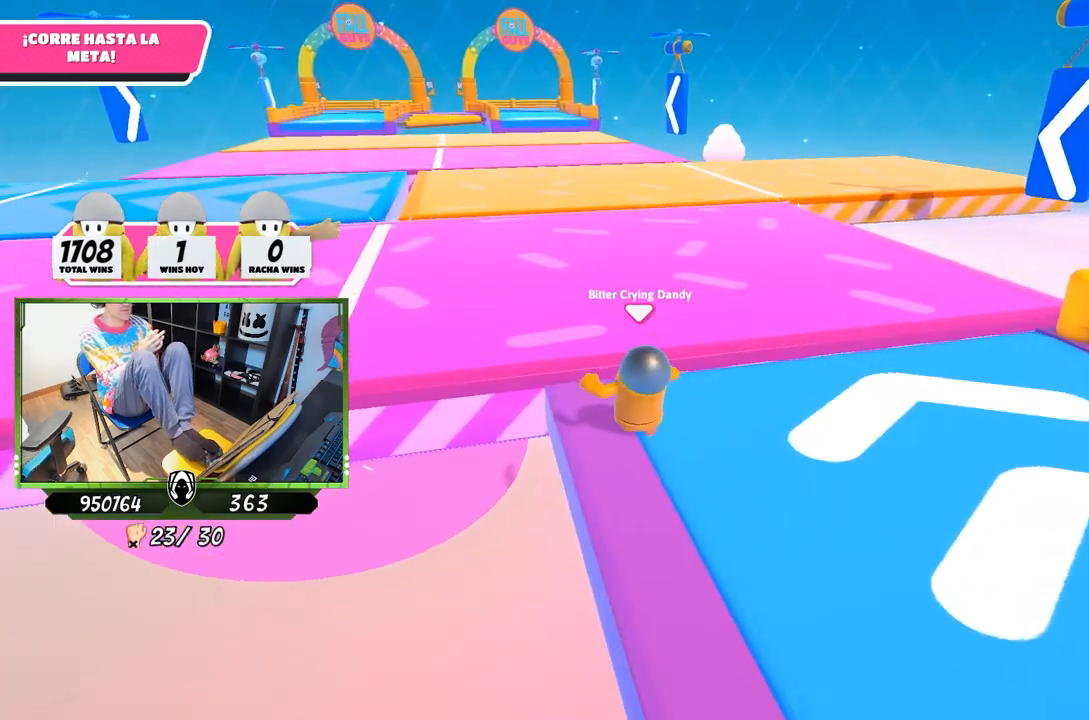
{"buttons": ["L1", "L2"], "left_stick": "up", "right_stick": "center", "events": [[100, "CROSS", "down"], [467, "CROSS", "up"]]}
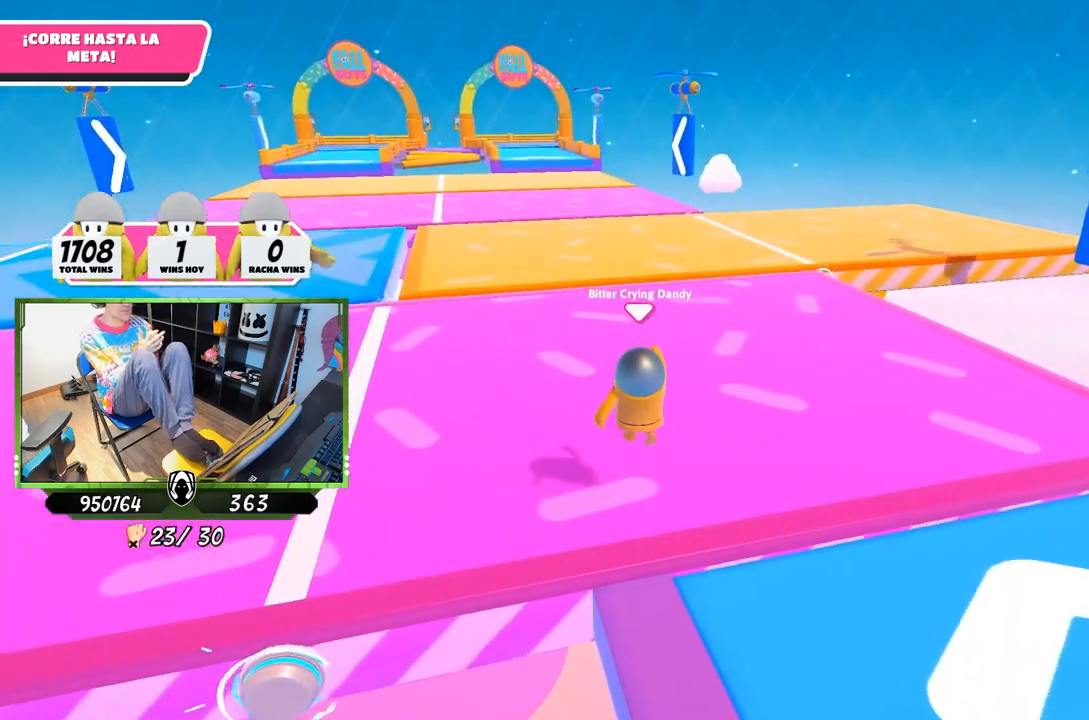
{"buttons": ["L1", "L2"], "left_stick": "up", "right_stick": "center", "events": []}
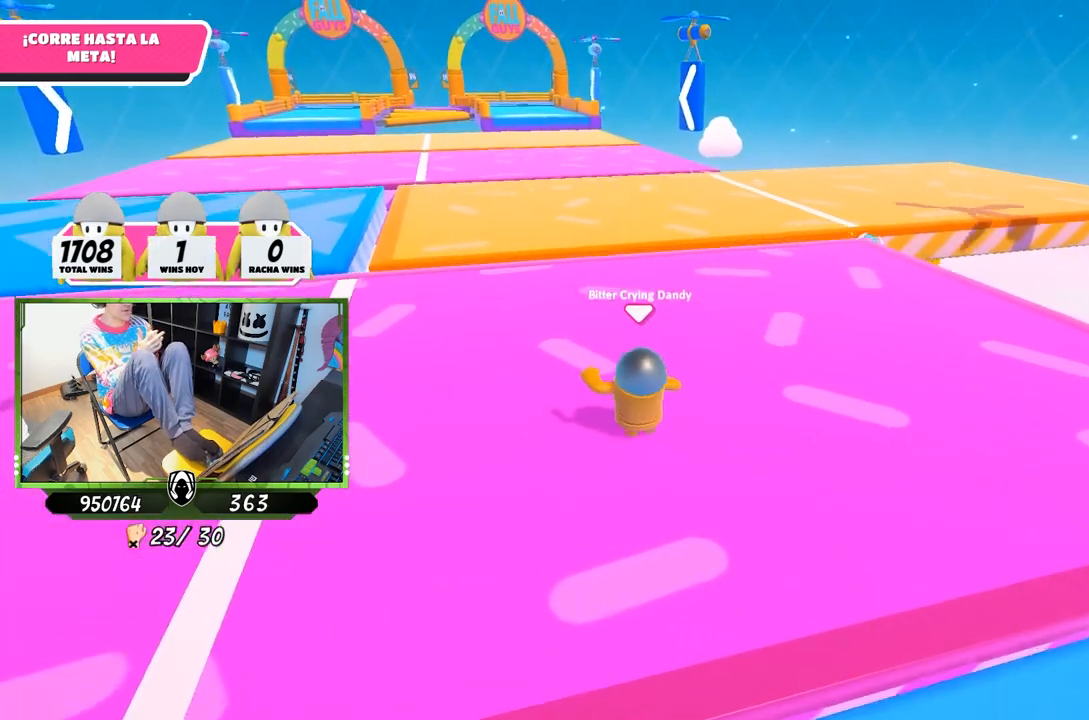
{"buttons": ["L1", "L2"], "left_stick": "up-left", "right_stick": "center", "events": [[433, "left_stick", "up-left"]]}
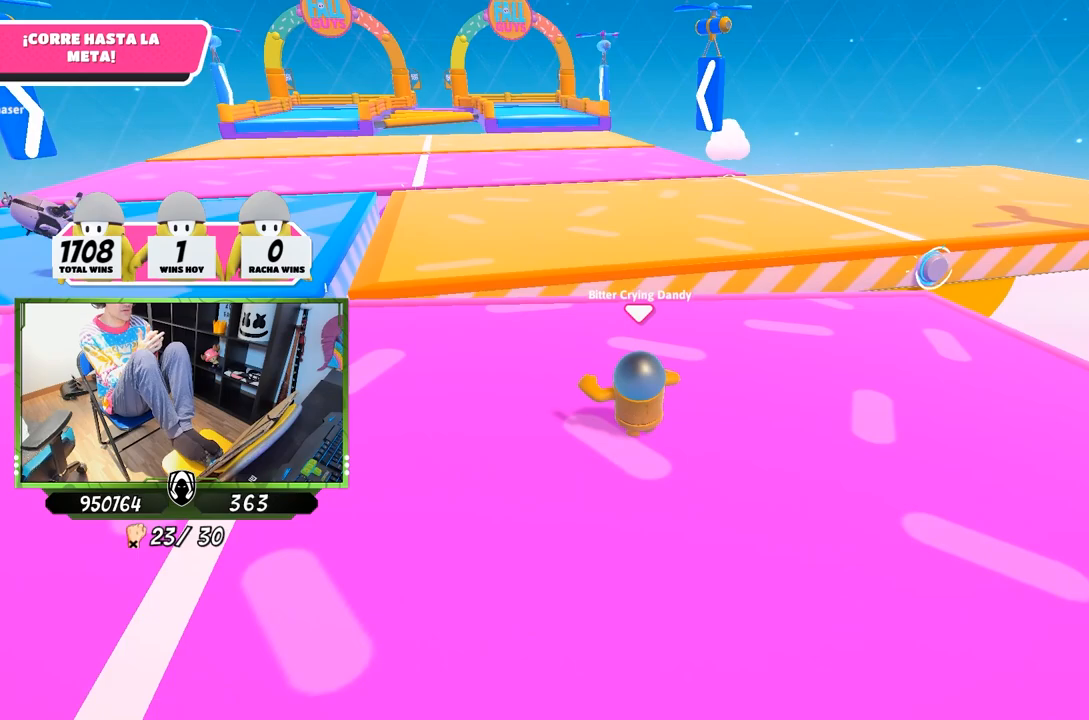
{"buttons": ["L1"], "left_stick": "up", "right_stick": "center", "events": [[33, "L2", "up"], [433, "left_stick", "up"]]}
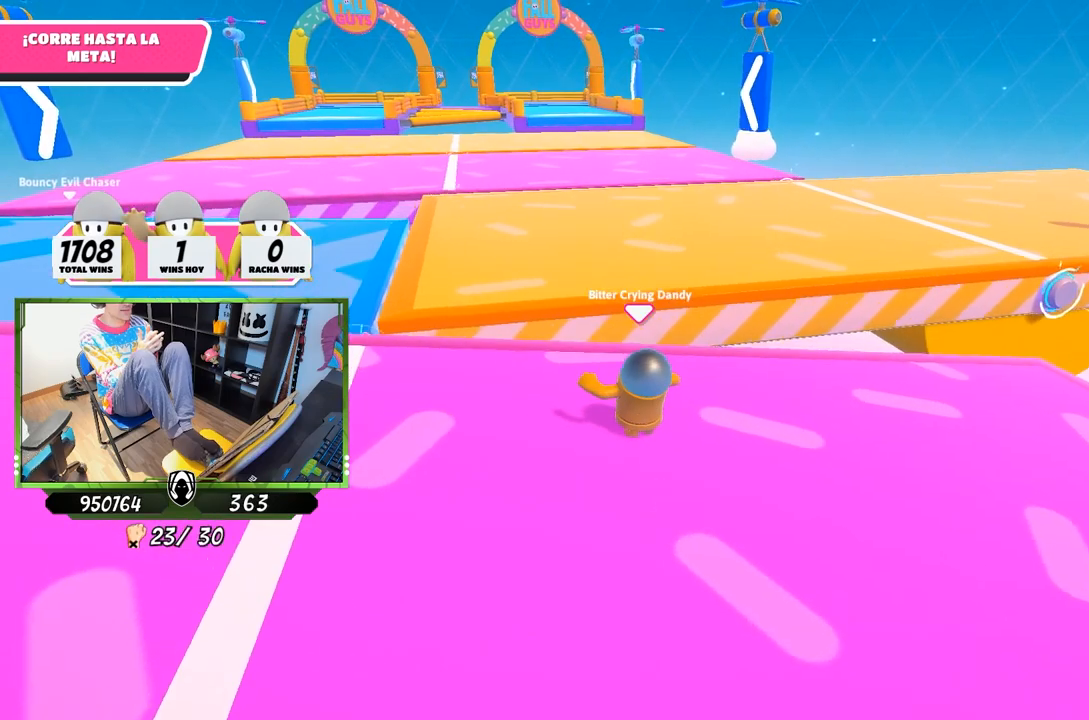
{"buttons": ["CROSS", "CIRCLE", "L1", "L2"], "left_stick": "up", "right_stick": "center"}
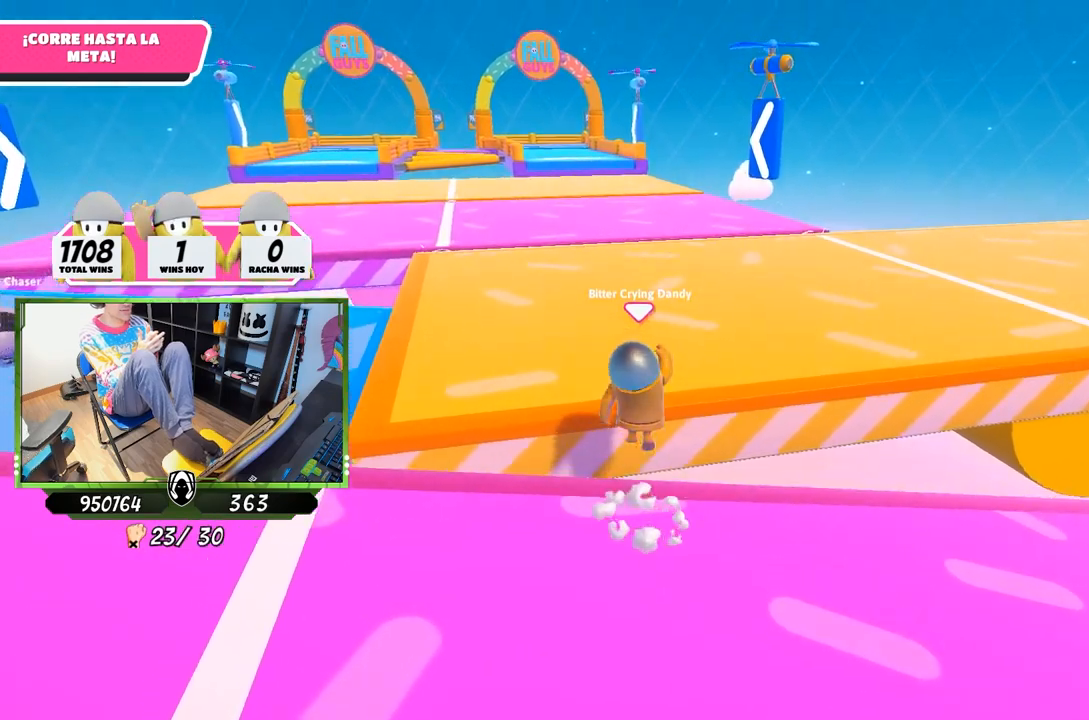
{"buttons": ["L1", "L2"], "left_stick": "up", "right_stick": "center", "events": [[100, "CIRCLE", "up"], [167, "CROSS", "up"]]}
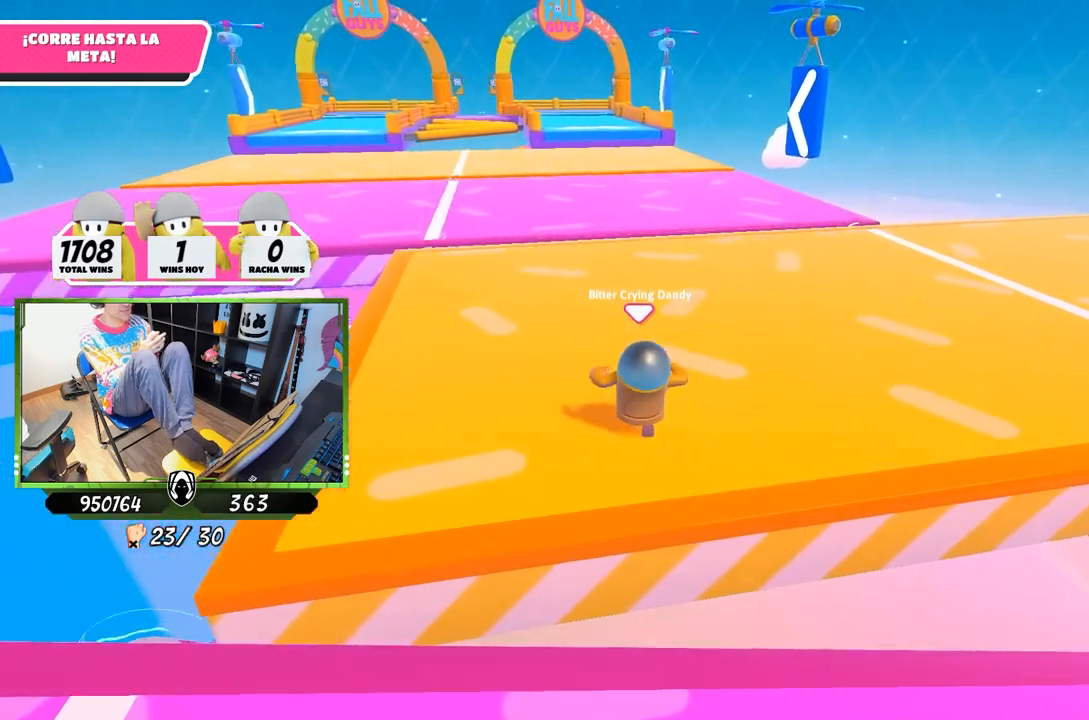
{"buttons": ["L1", "L2"], "left_stick": "up-right", "right_stick": "center", "events": [[367, "left_stick", "up-right"]]}
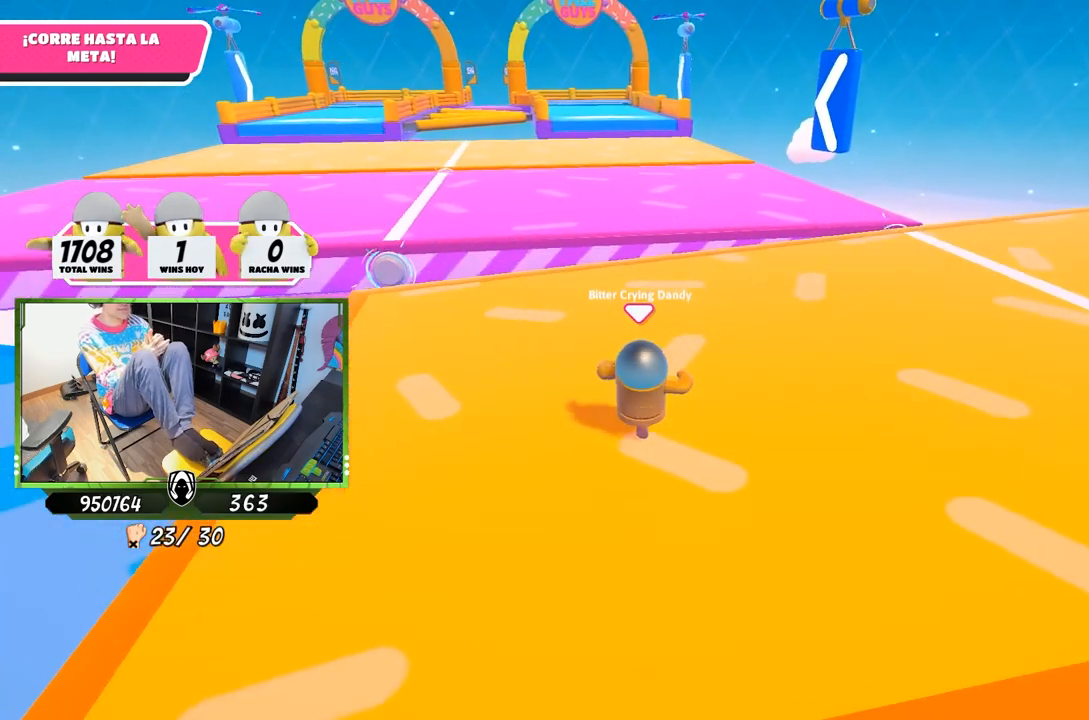
{"buttons": ["L1", "L2"], "left_stick": "up-right", "right_stick": "center", "events": []}
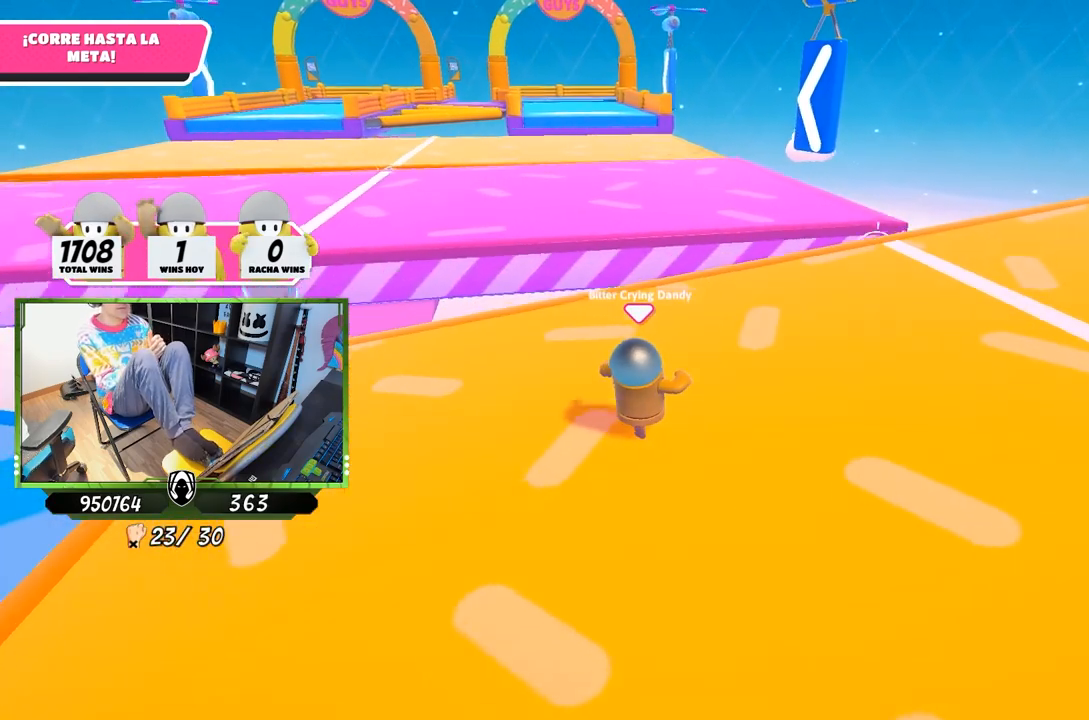
{"buttons": ["L1", "L2"], "left_stick": "up-right", "right_stick": "center", "events": []}
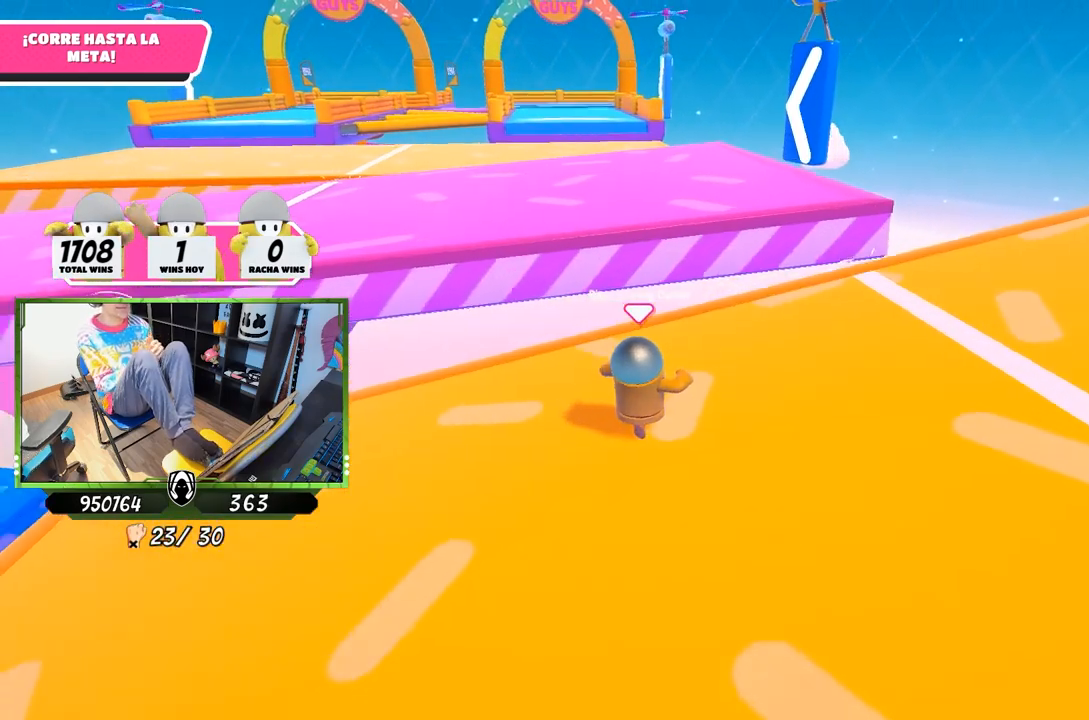
{"buttons": ["L1", "L2"], "left_stick": "up-right", "right_stick": "left", "events": [[367, "right_stick", "left"]]}
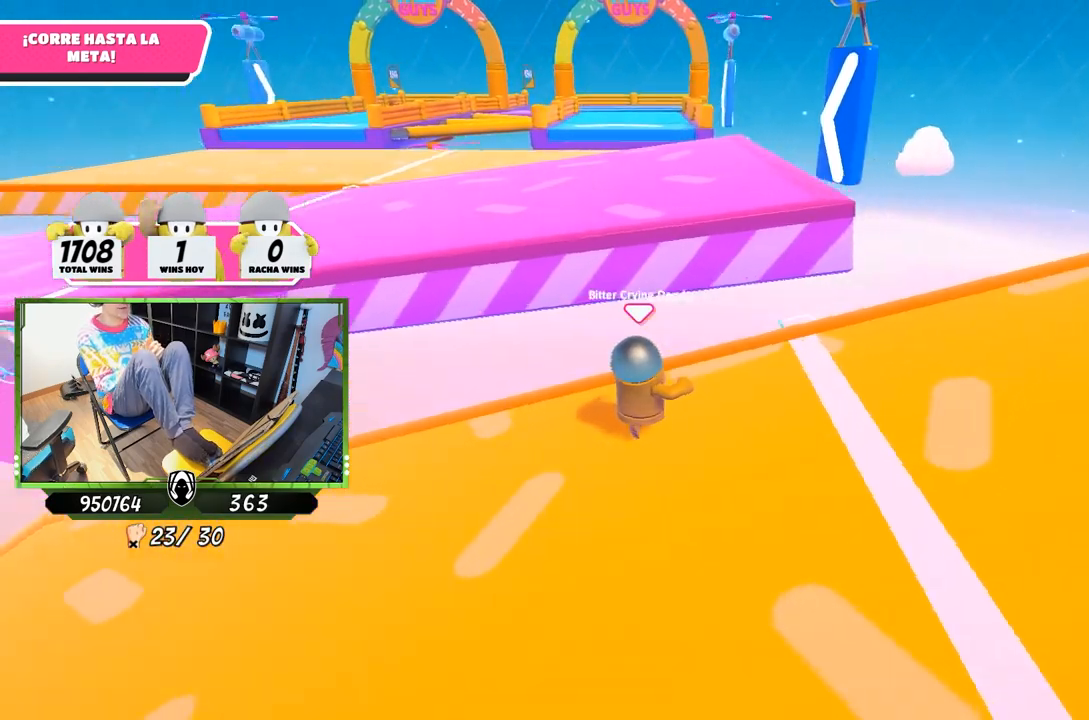
{"buttons": ["L1"], "left_stick": "down", "right_stick": "center", "events": [[133, "L2", "up"], [267, "right_stick", "center"], [333, "left_stick", "down-right"], [433, "left_stick", "down"]]}
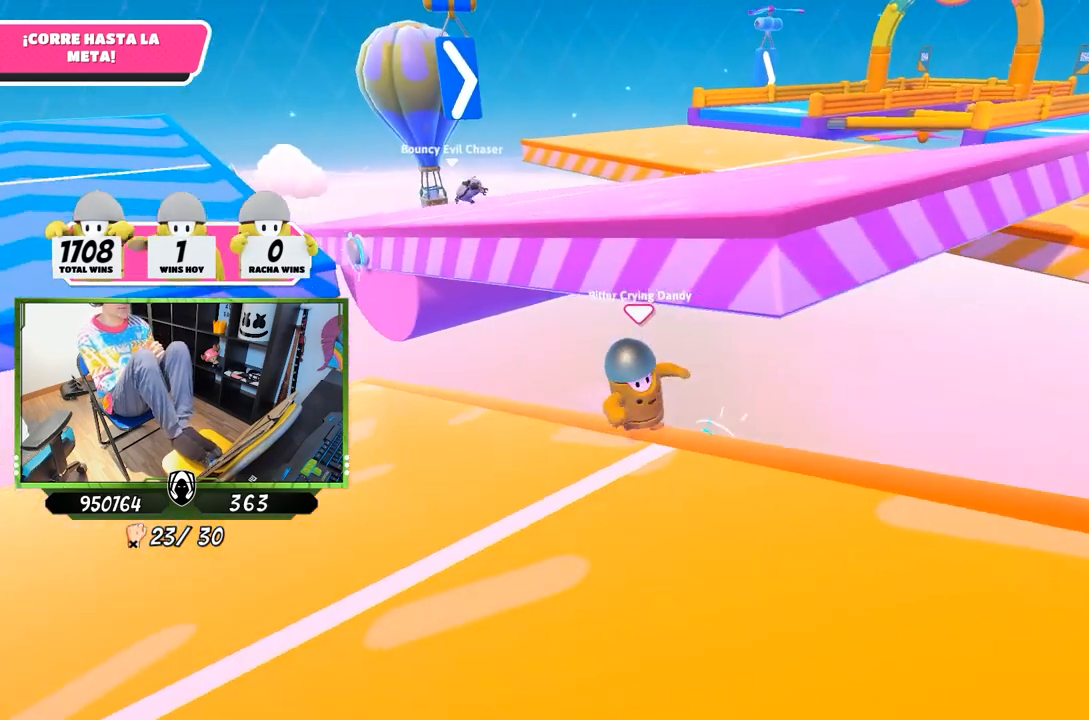
{"buttons": ["L3"], "left_stick": "down-left", "right_stick": "center", "events": [[67, "left_stick", "down-left"], [100, "L1", "up"], [267, "L3", "down"]]}
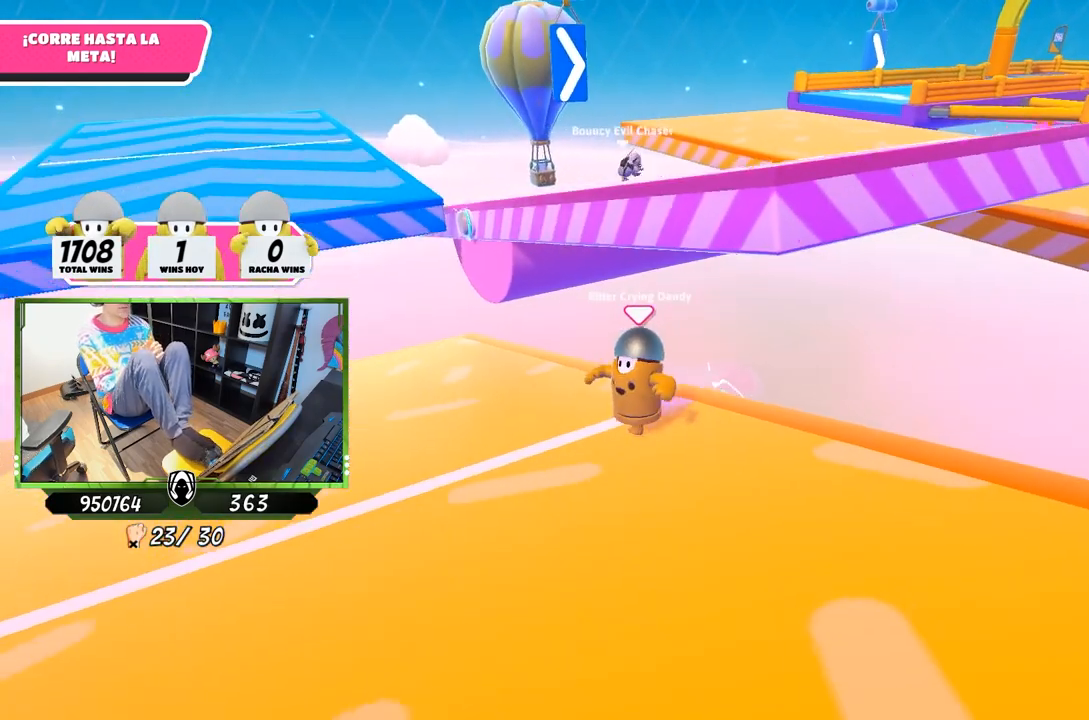
{"buttons": [], "left_stick": "down-left", "right_stick": "center", "events": [[233, "left_stick", "down"], [367, "L3", "up"], [367, "left_stick", "down-left"]]}
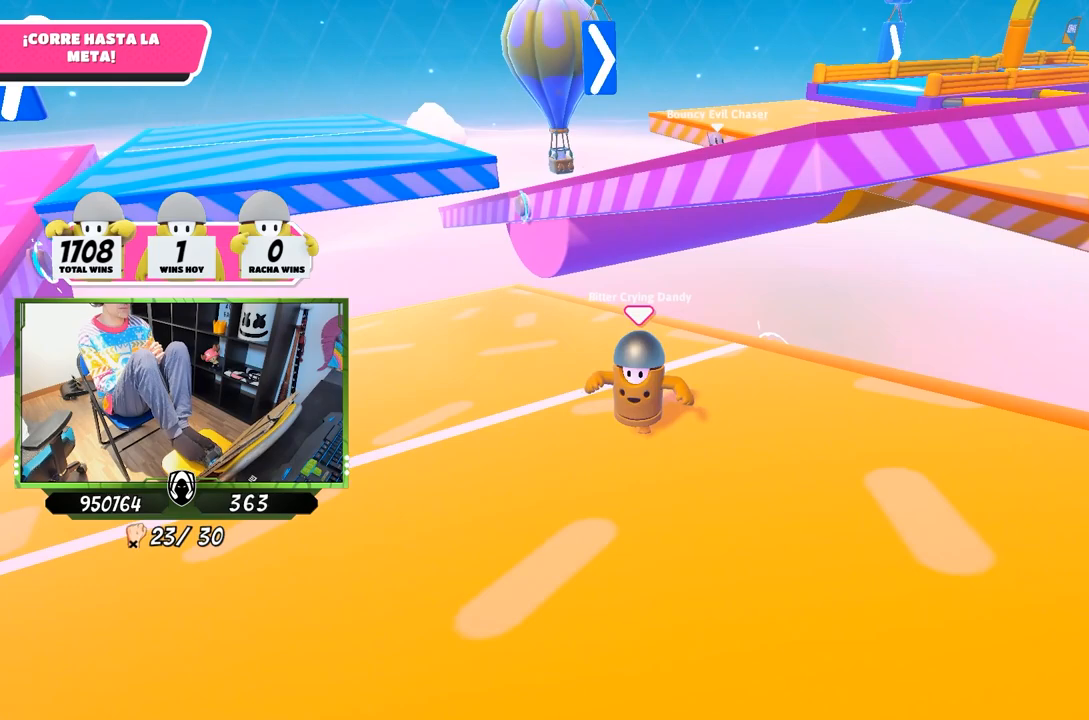
{"buttons": ["L1"], "left_stick": "up-left", "right_stick": "center", "events": [[100, "L3", "down"], [167, "L3", "up"], [367, "left_stick", "up-left"], [433, "L1", "down"]]}
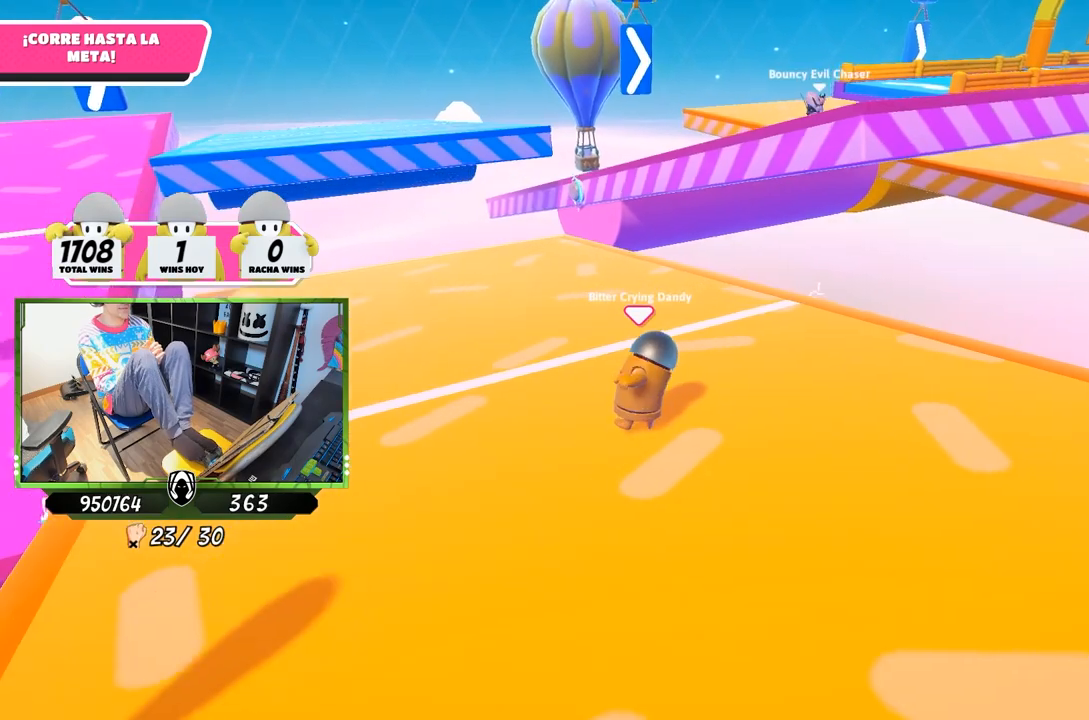
{"buttons": ["L1"], "left_stick": "up", "right_stick": "center", "events": [[333, "left_stick", "up"]]}
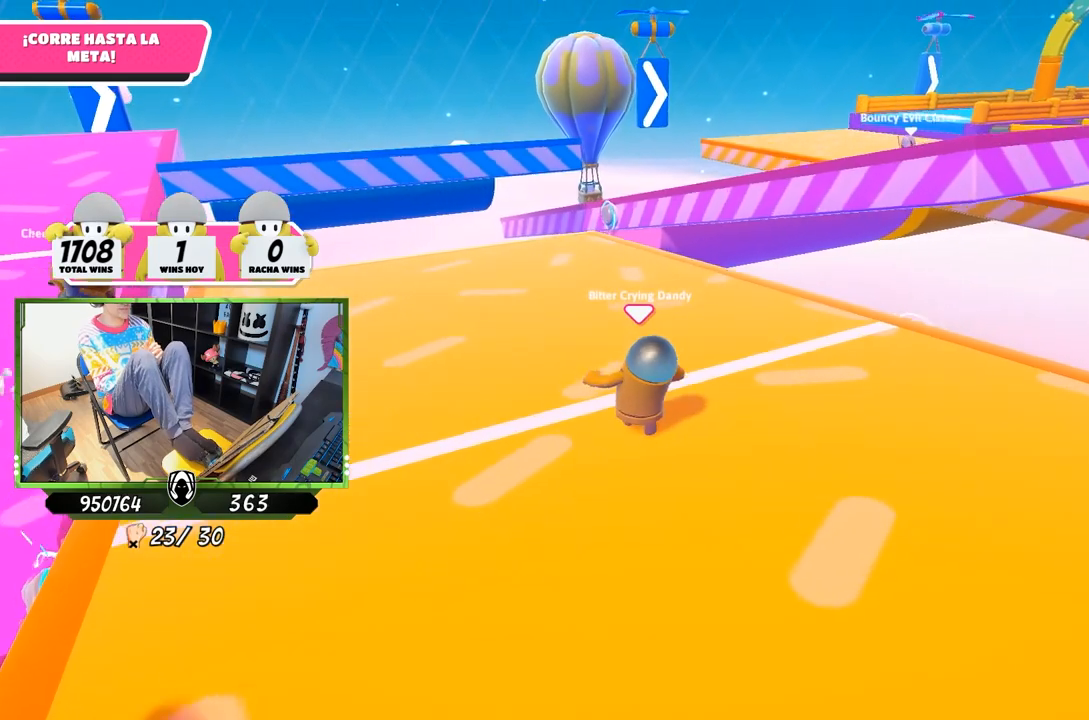
{"buttons": ["L1"], "left_stick": "up", "right_stick": "center", "events": []}
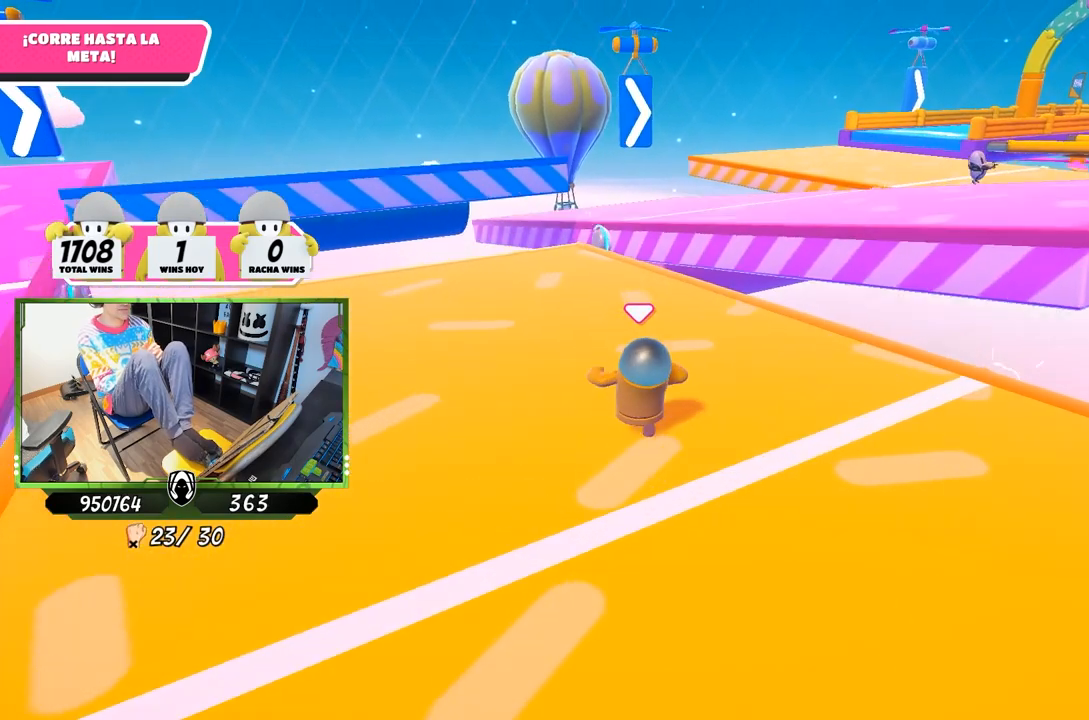
{"buttons": ["L1"], "left_stick": "up-right", "right_stick": "right", "events": [[200, "right_stick", "right"], [367, "left_stick", "up-right"]]}
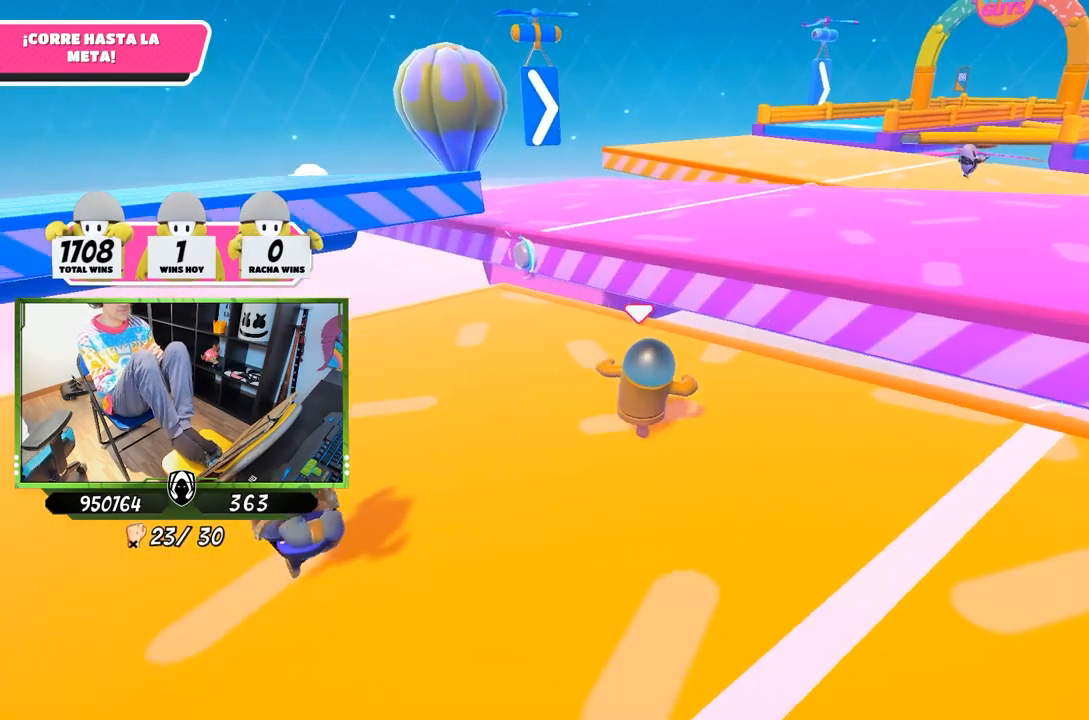
{"buttons": ["CROSS", "CIRCLE", "L1"], "left_stick": "up", "right_stick": "center", "events": [[167, "right_stick", "center"], [433, "CROSS", "down"], [467, "CIRCLE", "down"], [467, "left_stick", "up"]]}
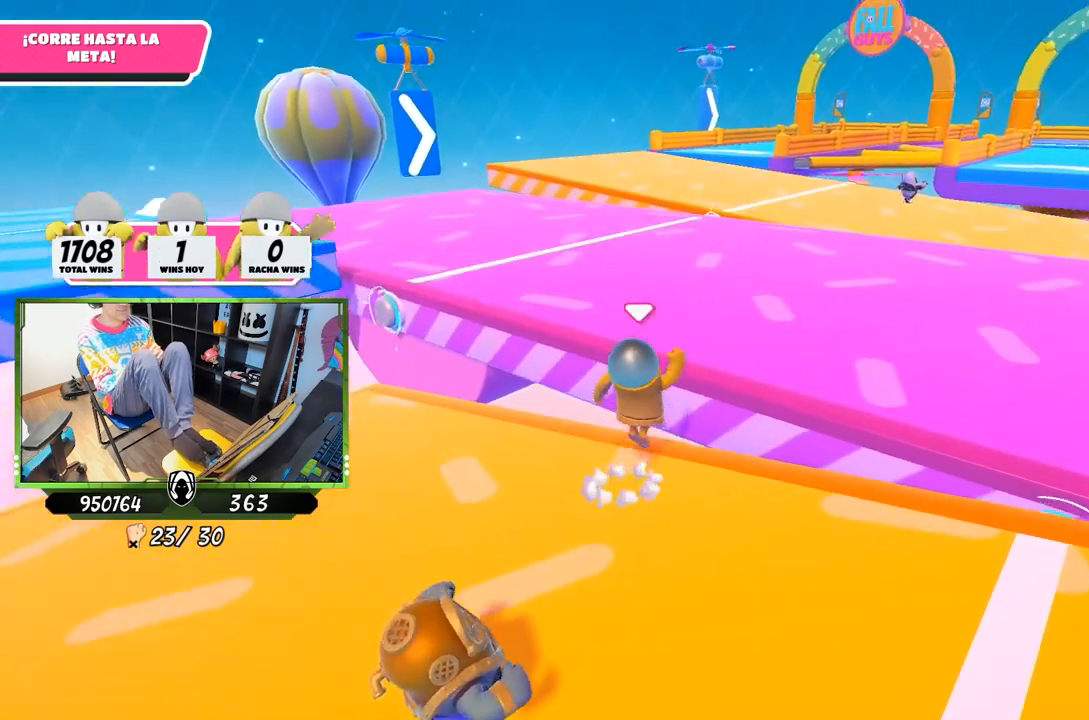
{"buttons": ["L1"], "left_stick": "up", "right_stick": "center", "events": [[67, "CIRCLE", "up"], [167, "CROSS", "up"]]}
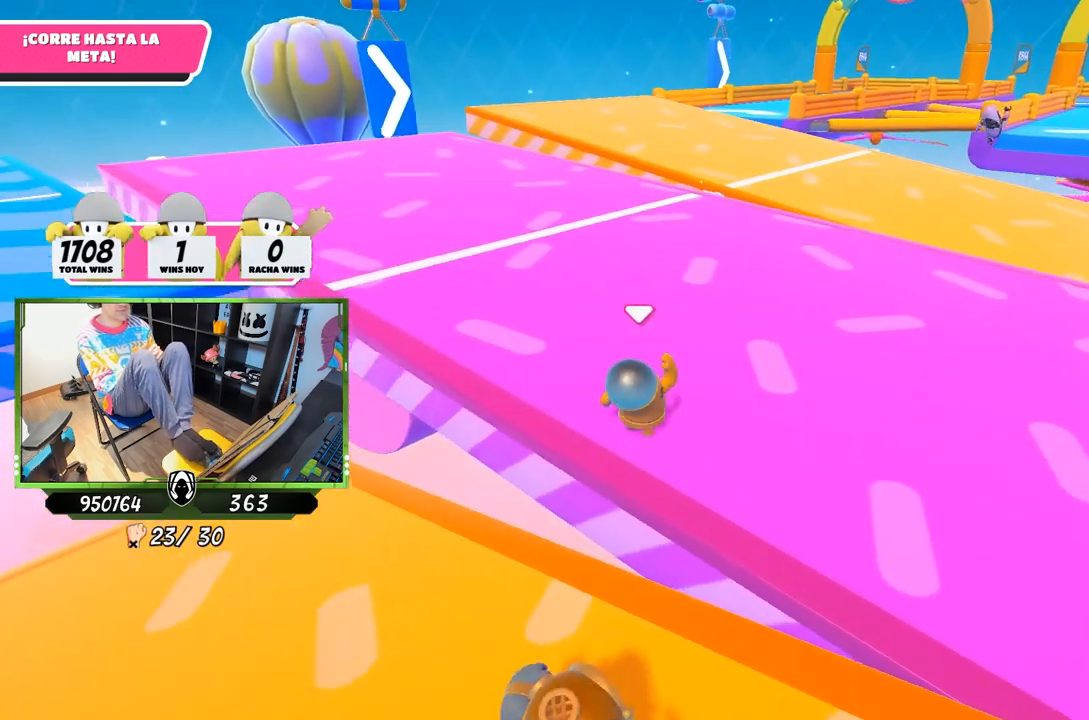
{"buttons": ["L1"], "left_stick": "up", "right_stick": "up-right", "events": [[467, "right_stick", "up-right"]]}